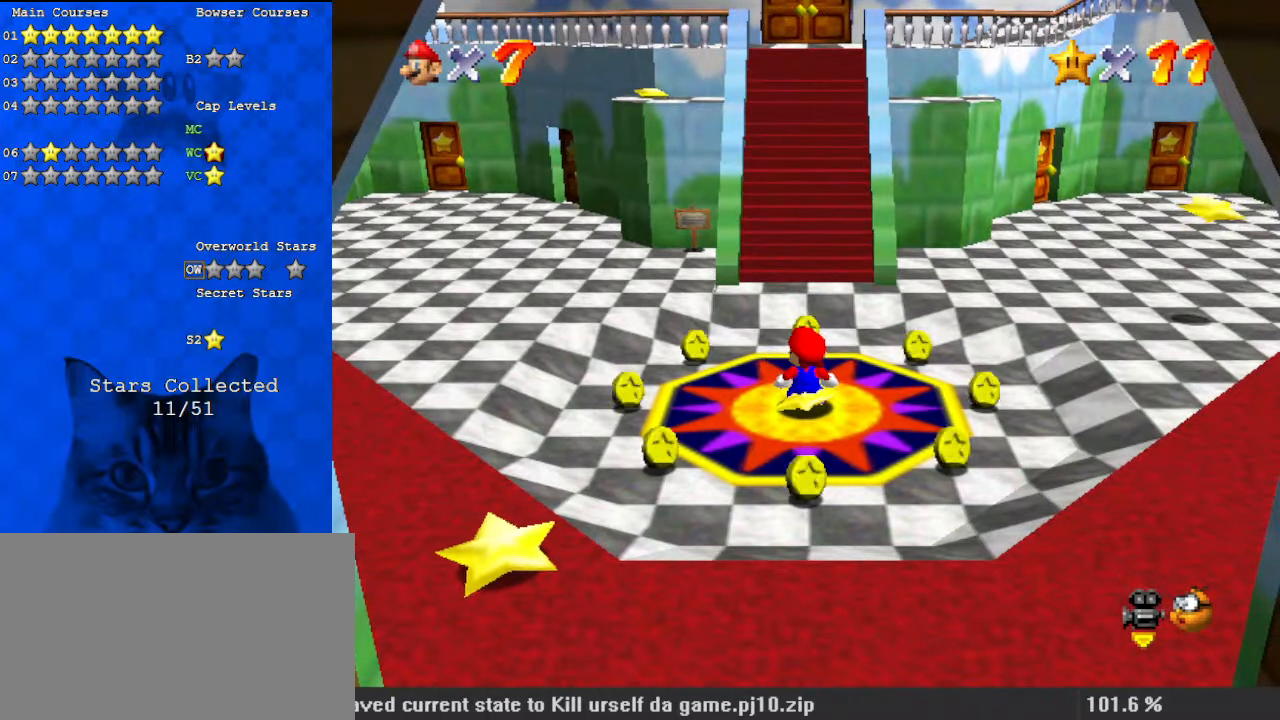
Gameplay with keyboard; each line is a JSON object with the keys held at the frame after it. "events" lists presses ("down") and releases ("up") of "a", "c", "ctrl", "d", "down", "left", "return", "right", "s", "shift", "up", "w", "x" and "y" between this image and that frame as [ms after this image, input, new state], when the widget could be followed in between. No other keys are recorded. Mouse input is not recorded.
{"keys": [], "events": [[67, "c", "down"], [200, "c", "up"], [333, "shift", "down"], [500, "shift", "up"]]}
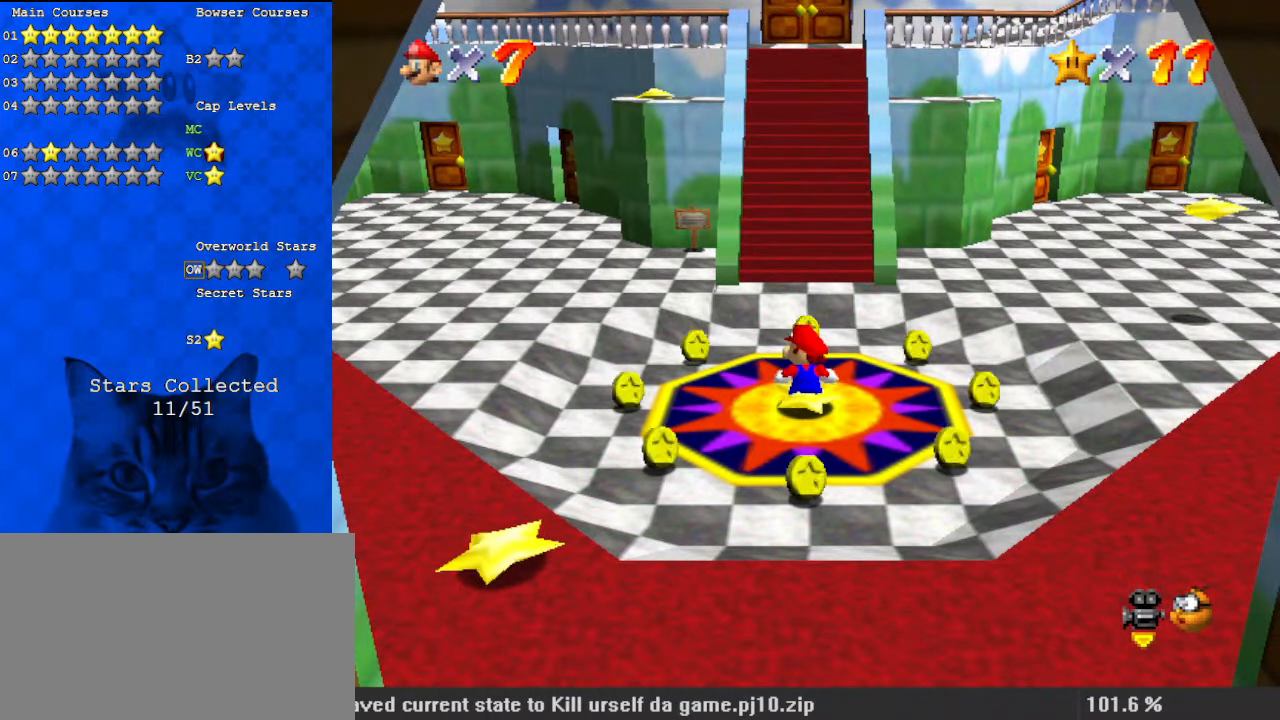
{"keys": [], "events": []}
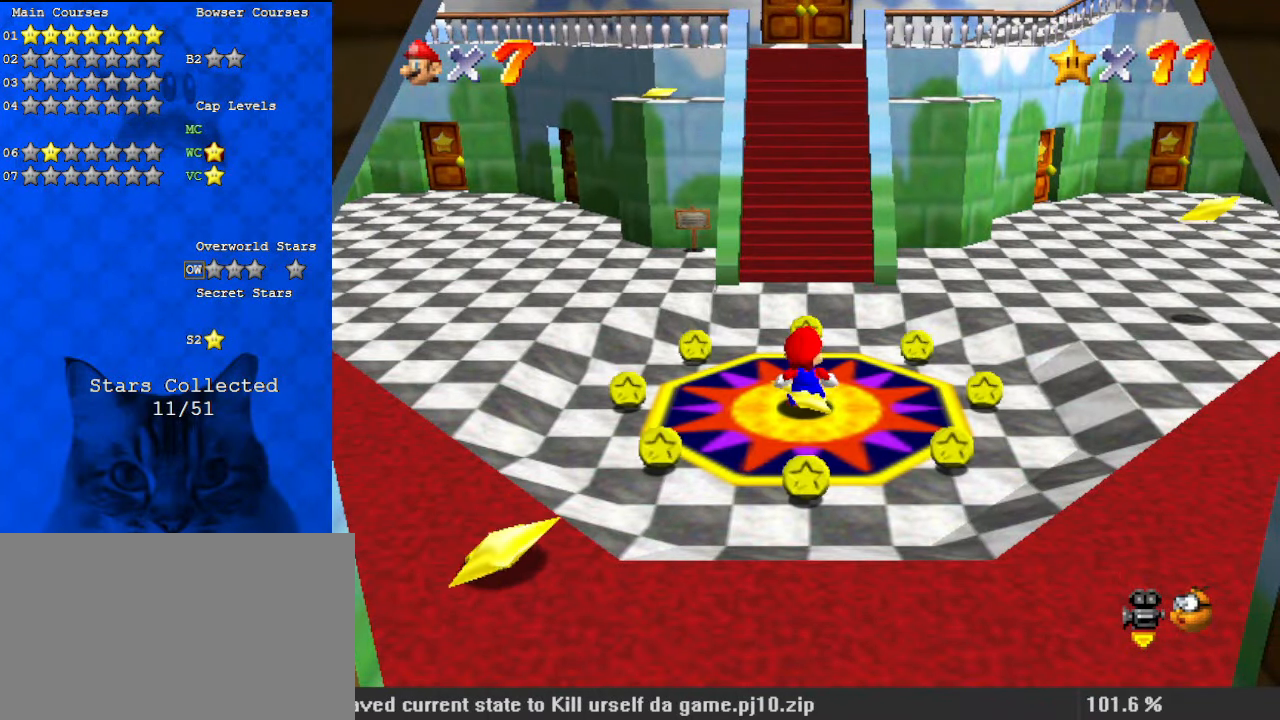
{"keys": ["c"], "events": [[333, "s", "down"], [400, "s", "up"], [433, "c", "down"]]}
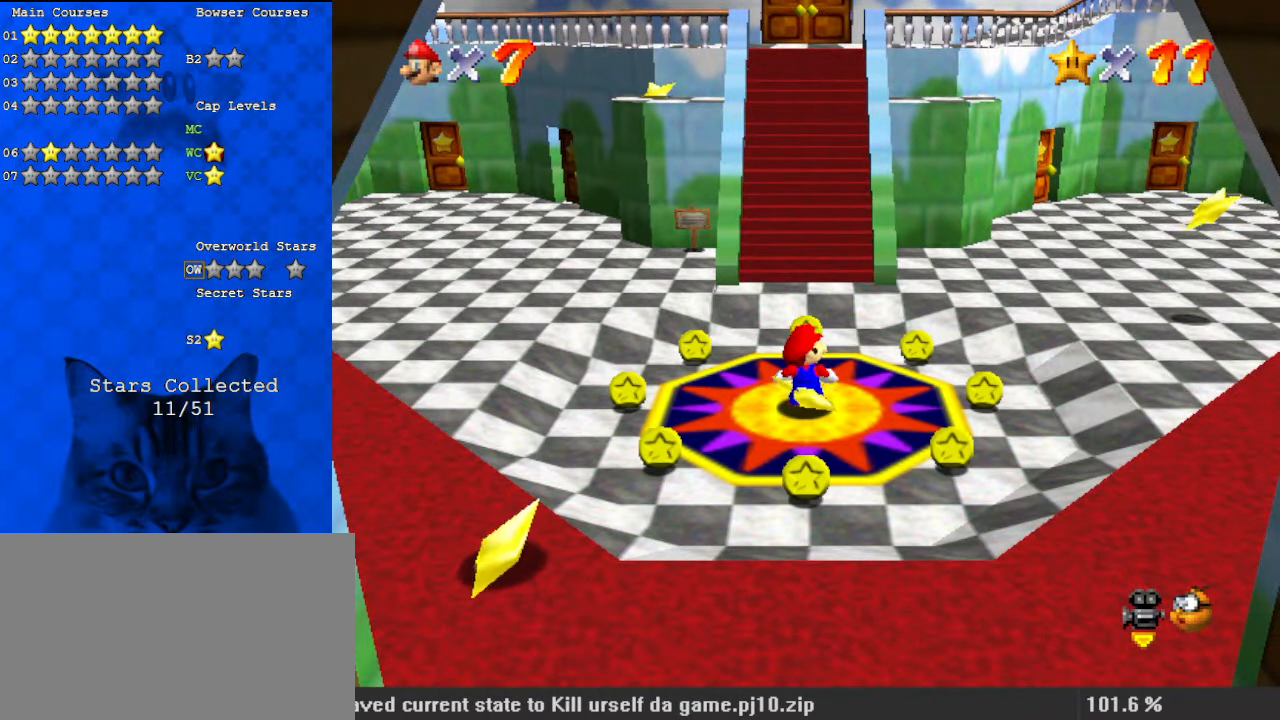
{"keys": ["d"], "events": [[67, "a", "down"], [67, "c", "up"], [167, "a", "up"], [400, "d", "down"]]}
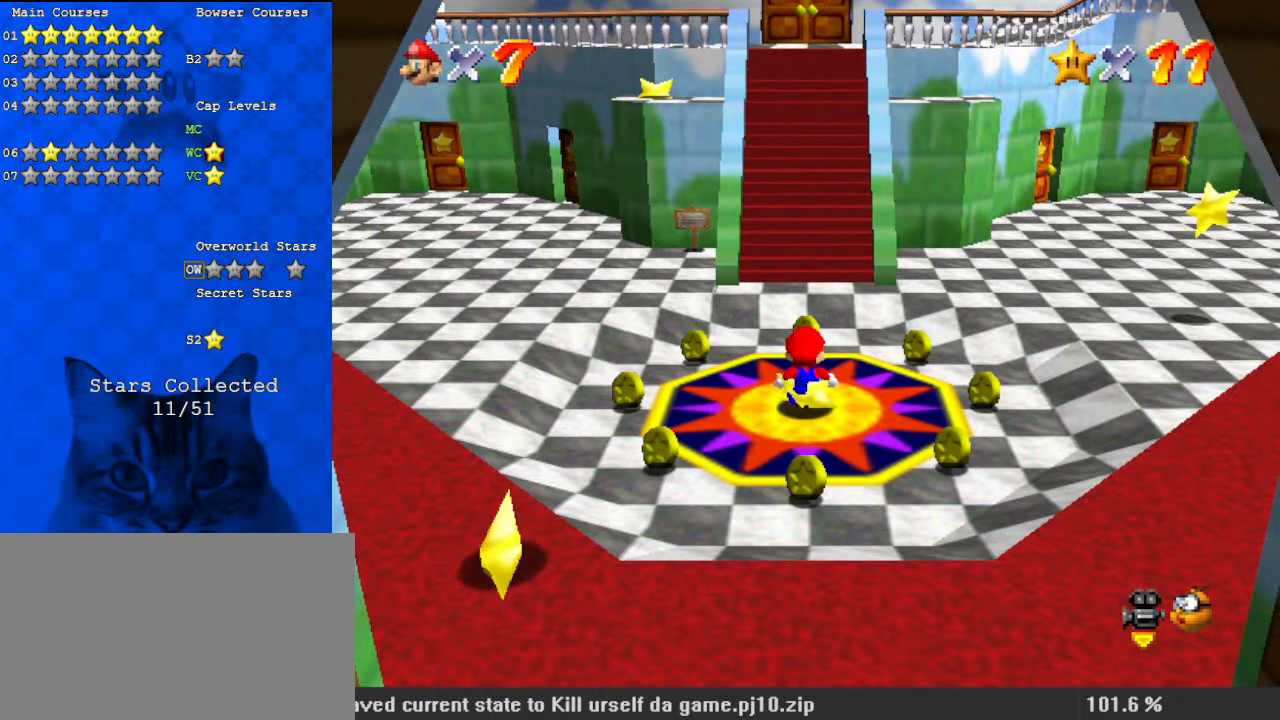
{"keys": [], "events": [[33, "return", "down"], [100, "d", "up"], [133, "return", "up"]]}
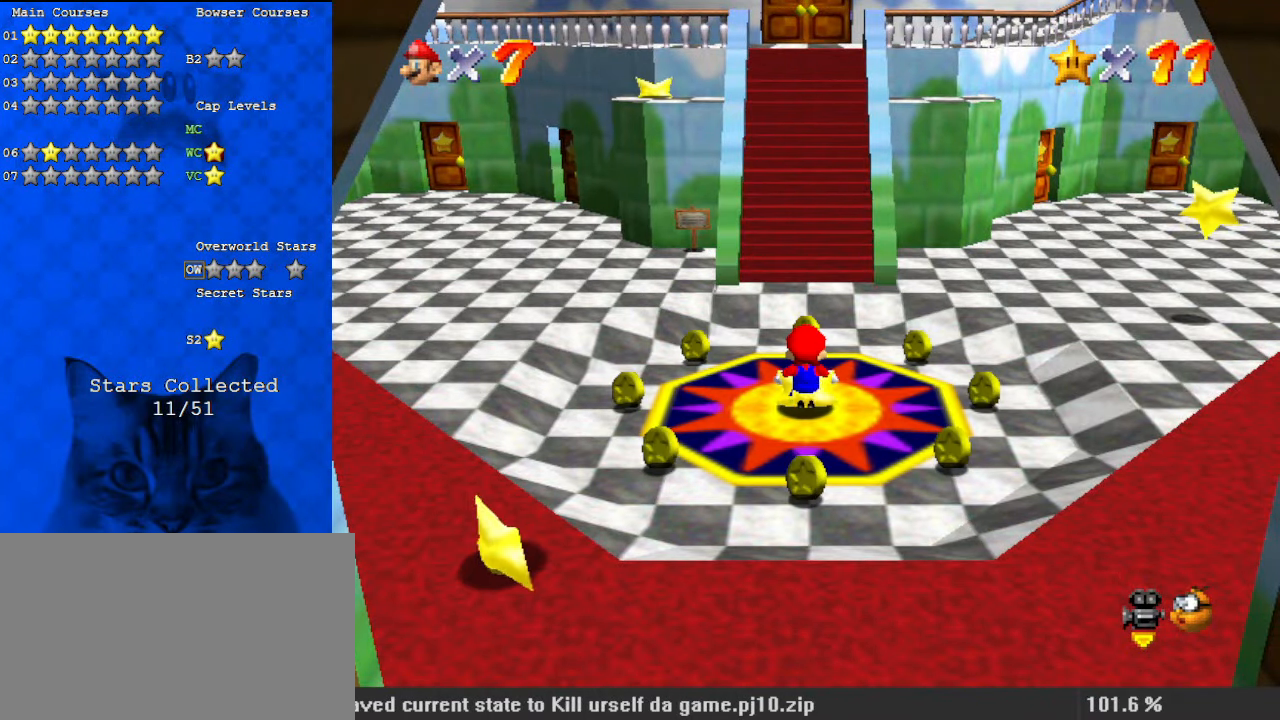
{"keys": [], "events": []}
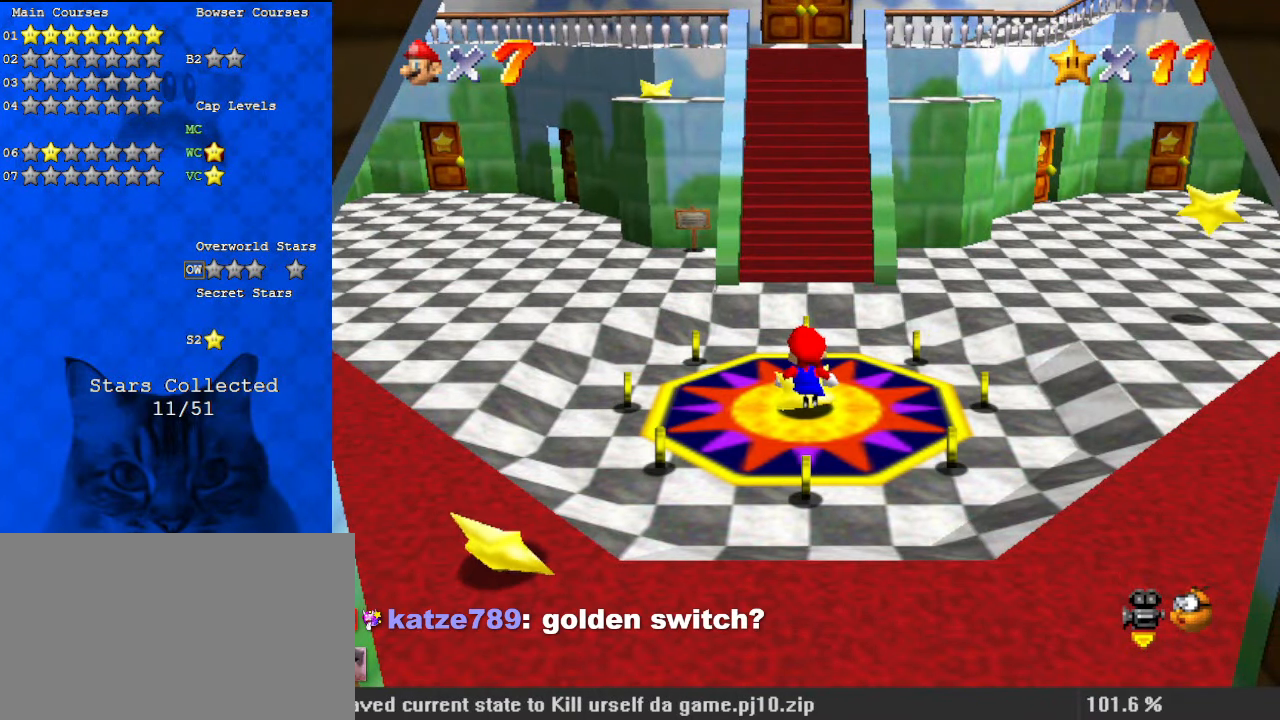
{"keys": [], "events": []}
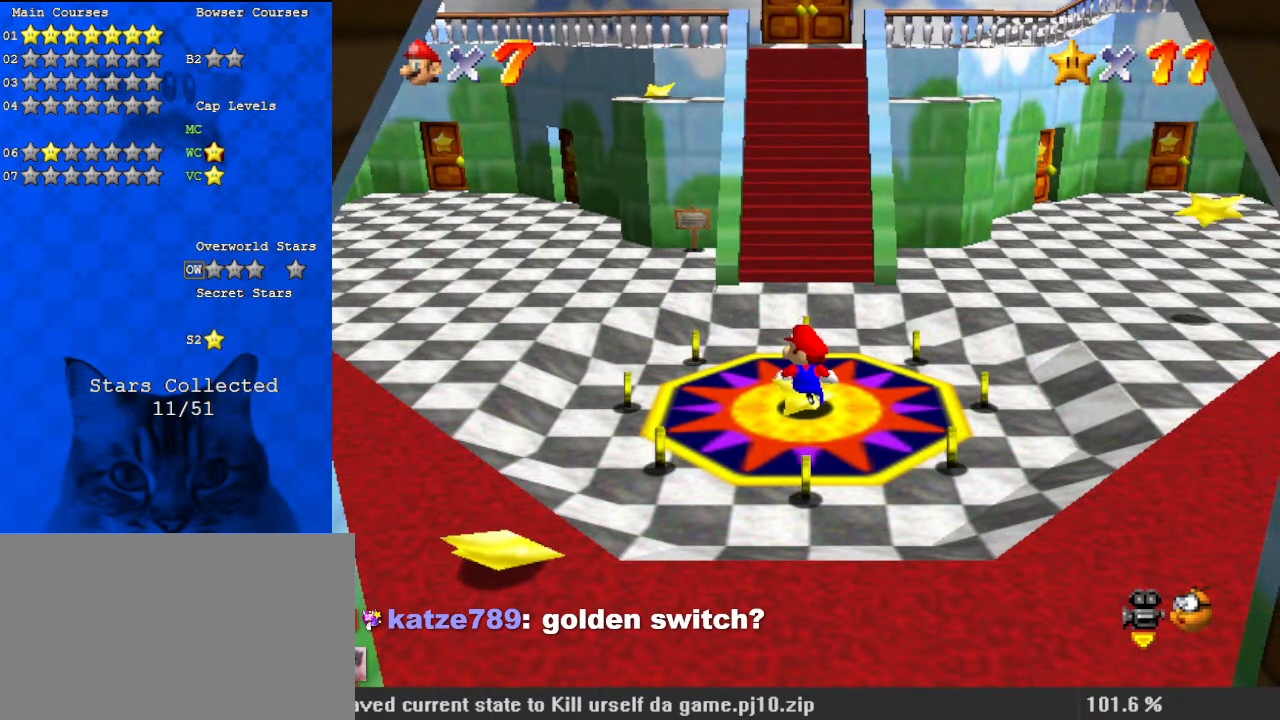
{"keys": [], "events": []}
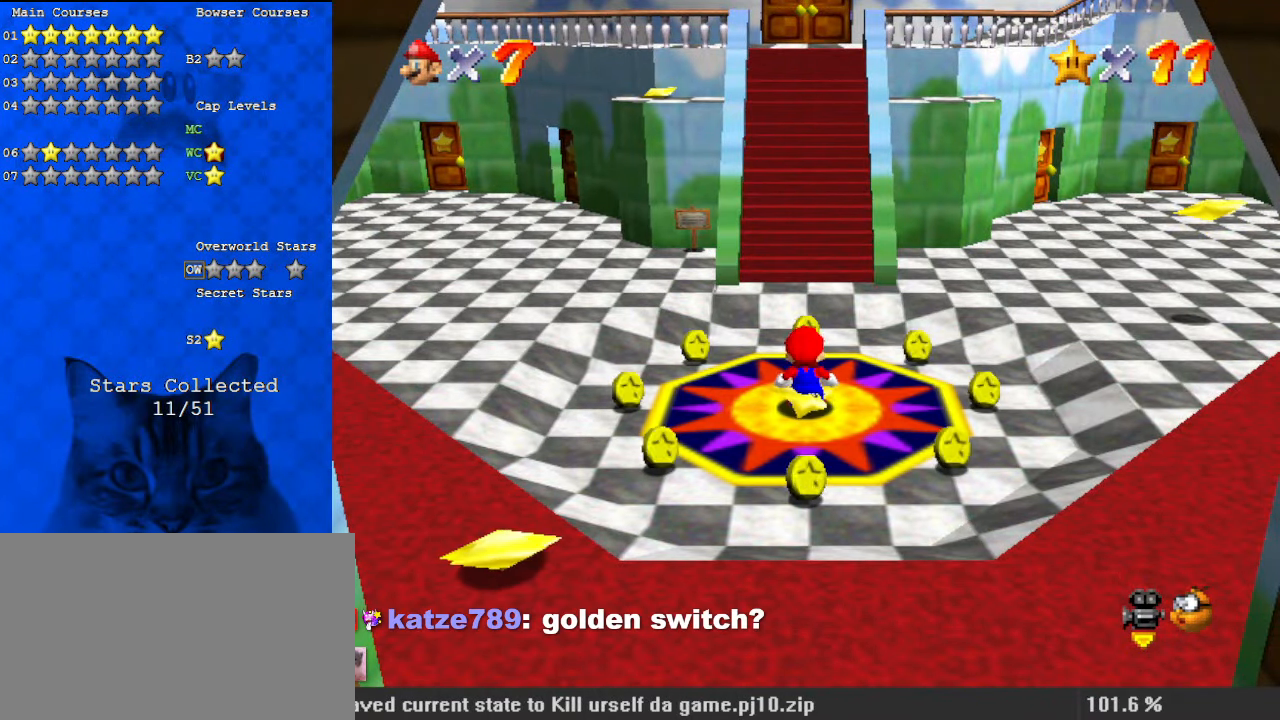
{"keys": [], "events": []}
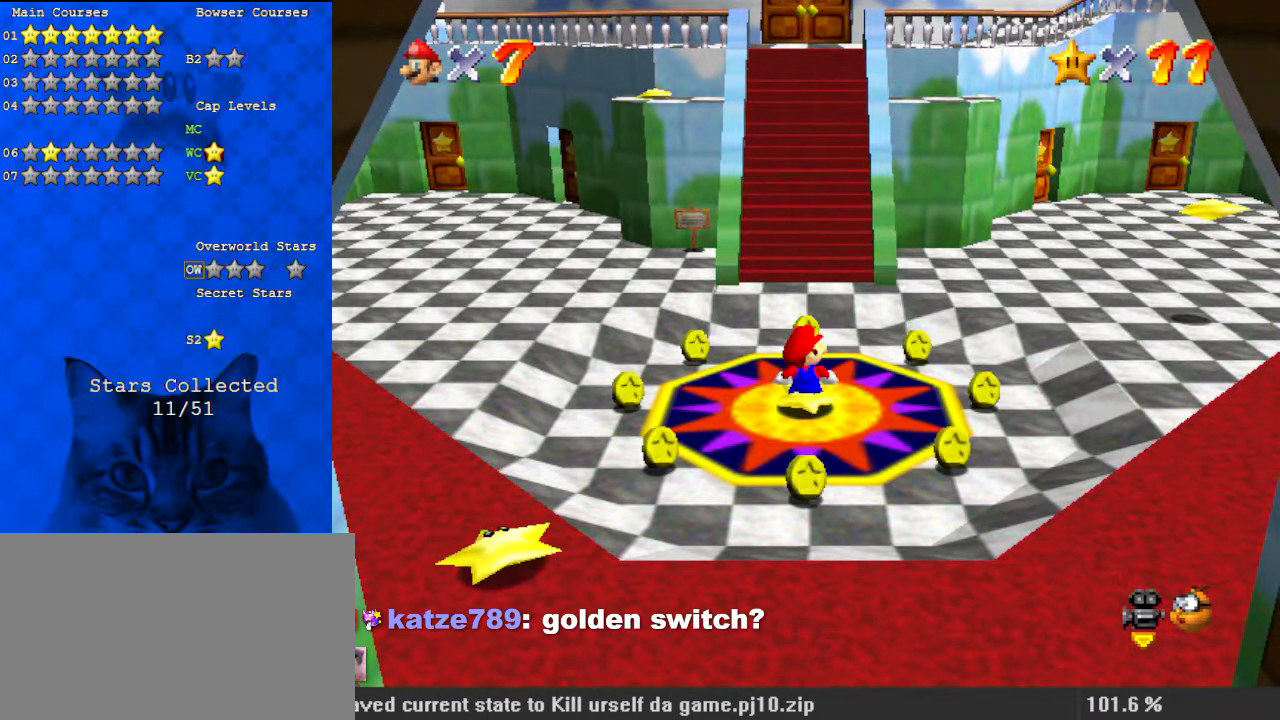
{"keys": [], "events": []}
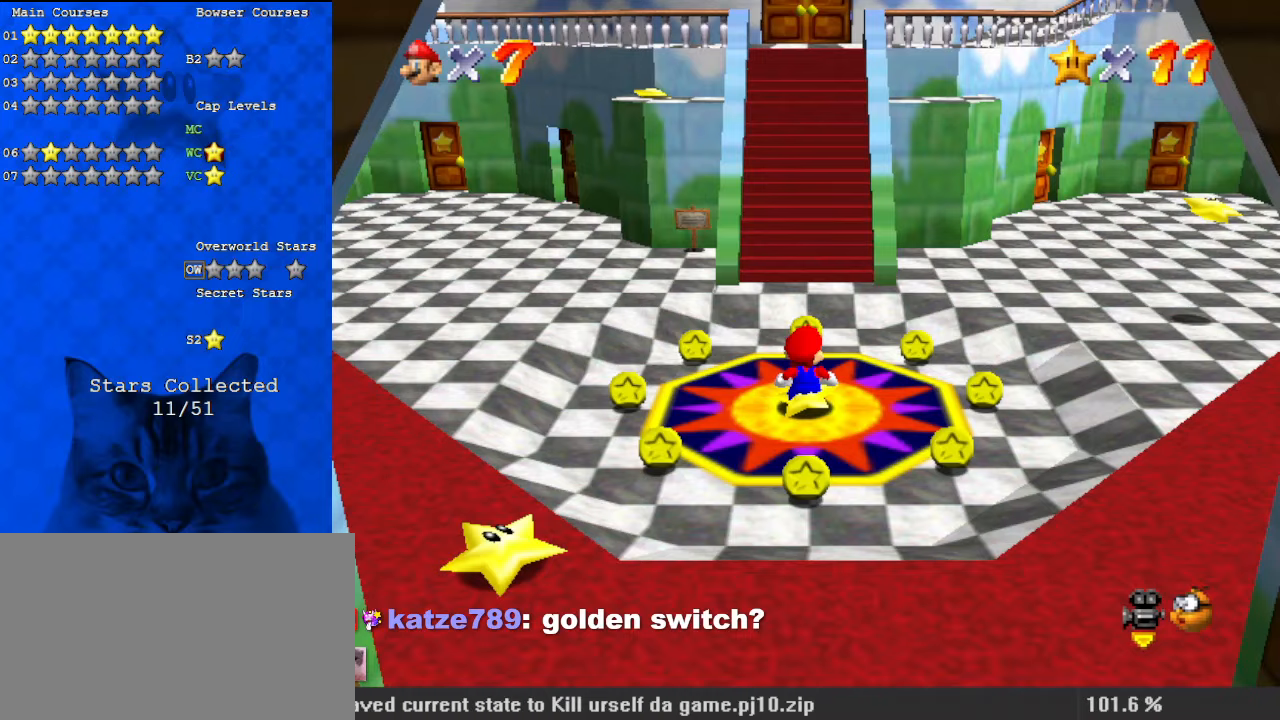
{"keys": [], "events": []}
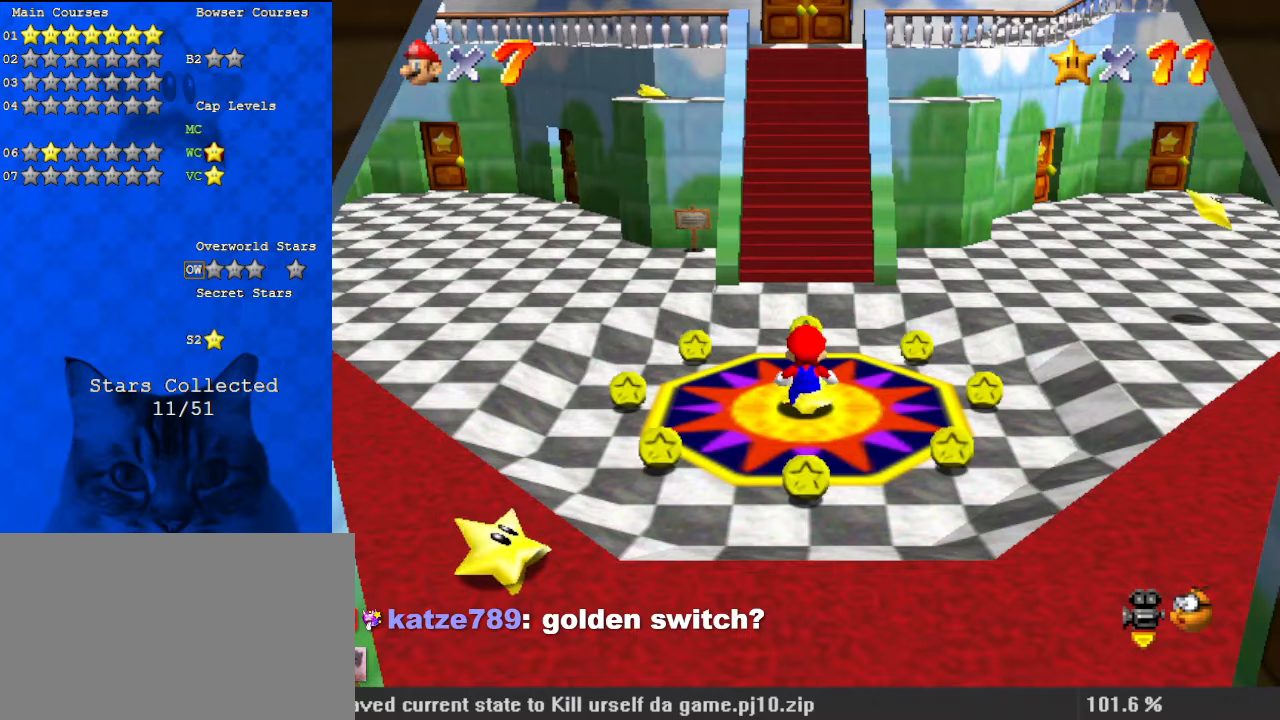
{"keys": [], "events": []}
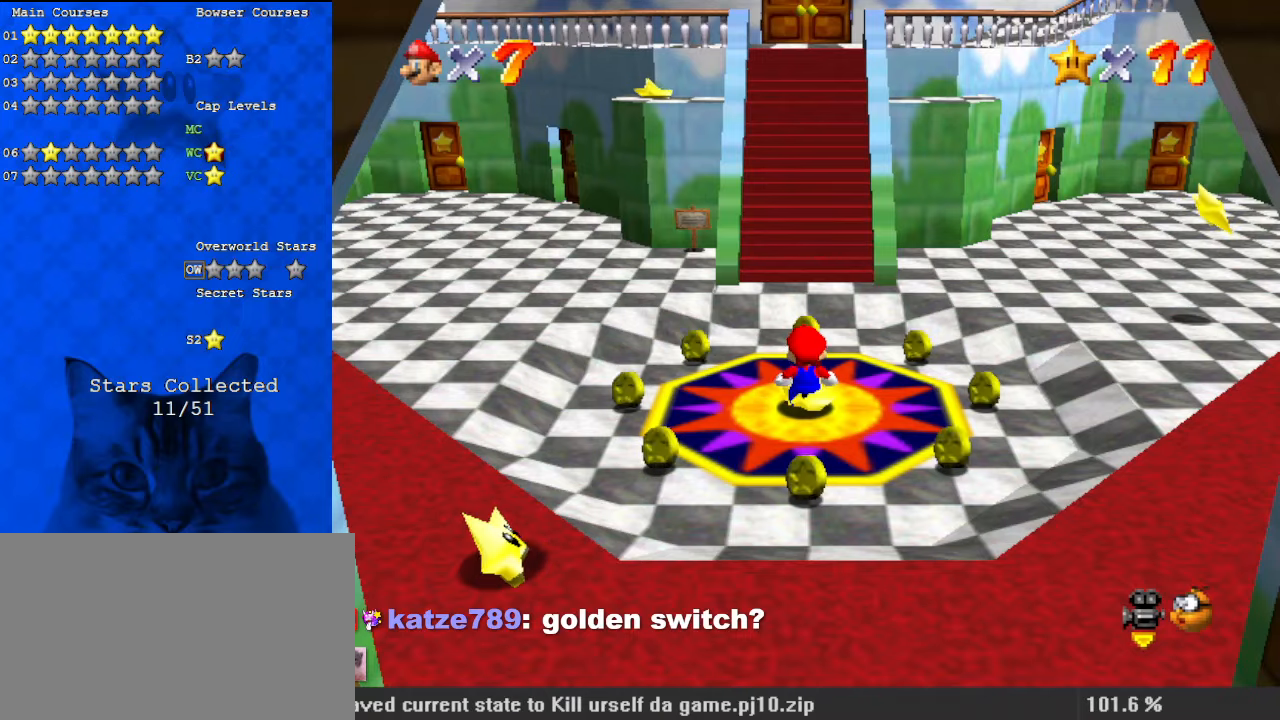
{"keys": [], "events": []}
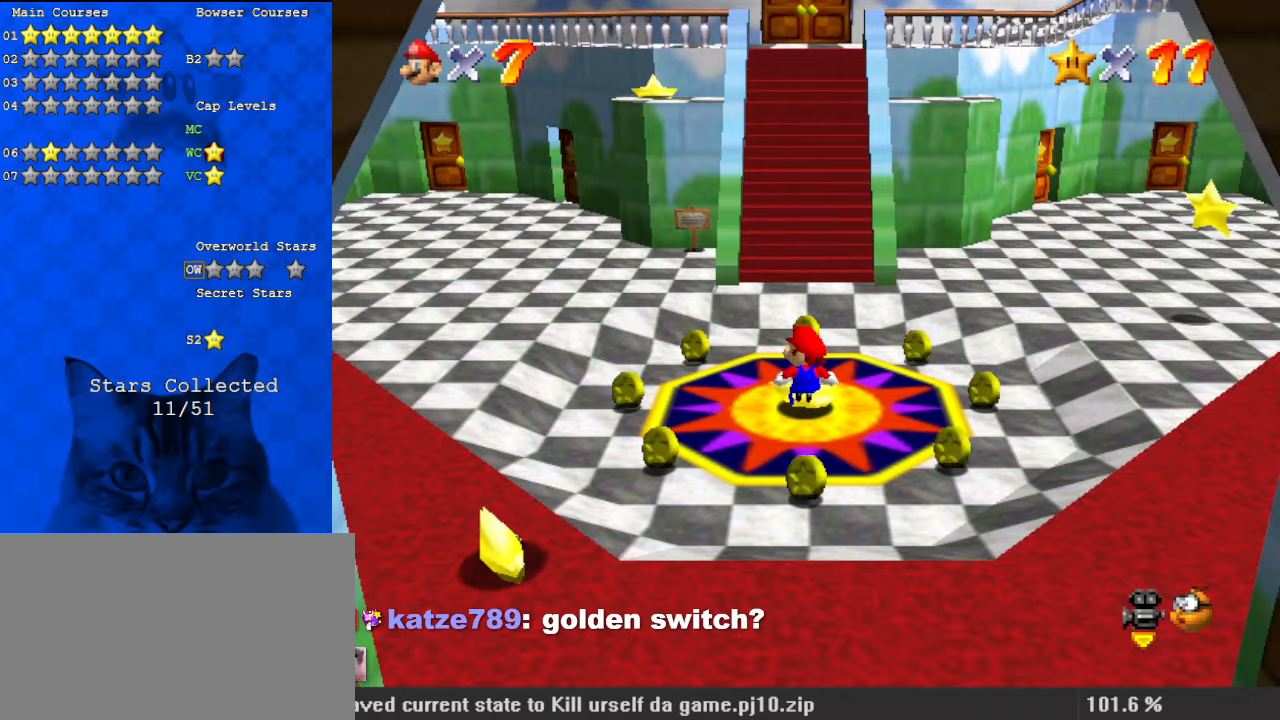
{"keys": [], "events": []}
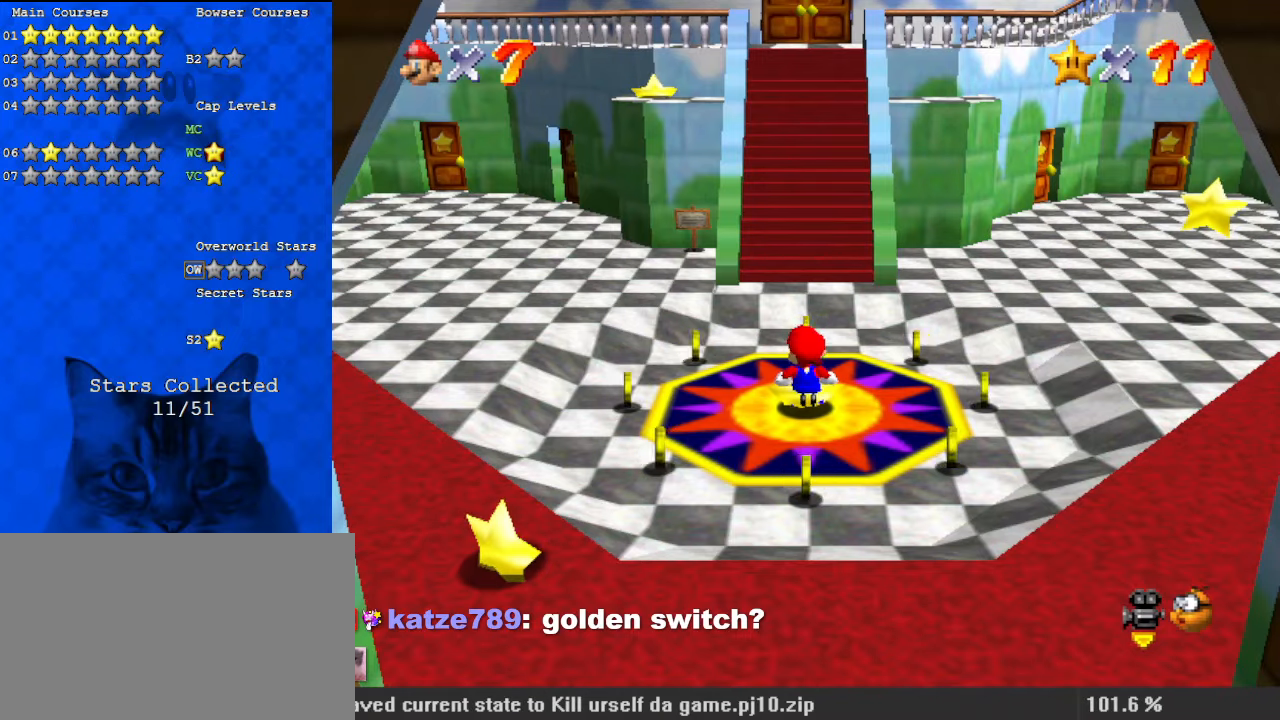
{"keys": ["shift", "up", "y"], "events": [[133, "up", "down"], [400, "y", "down"], [433, "shift", "down"]]}
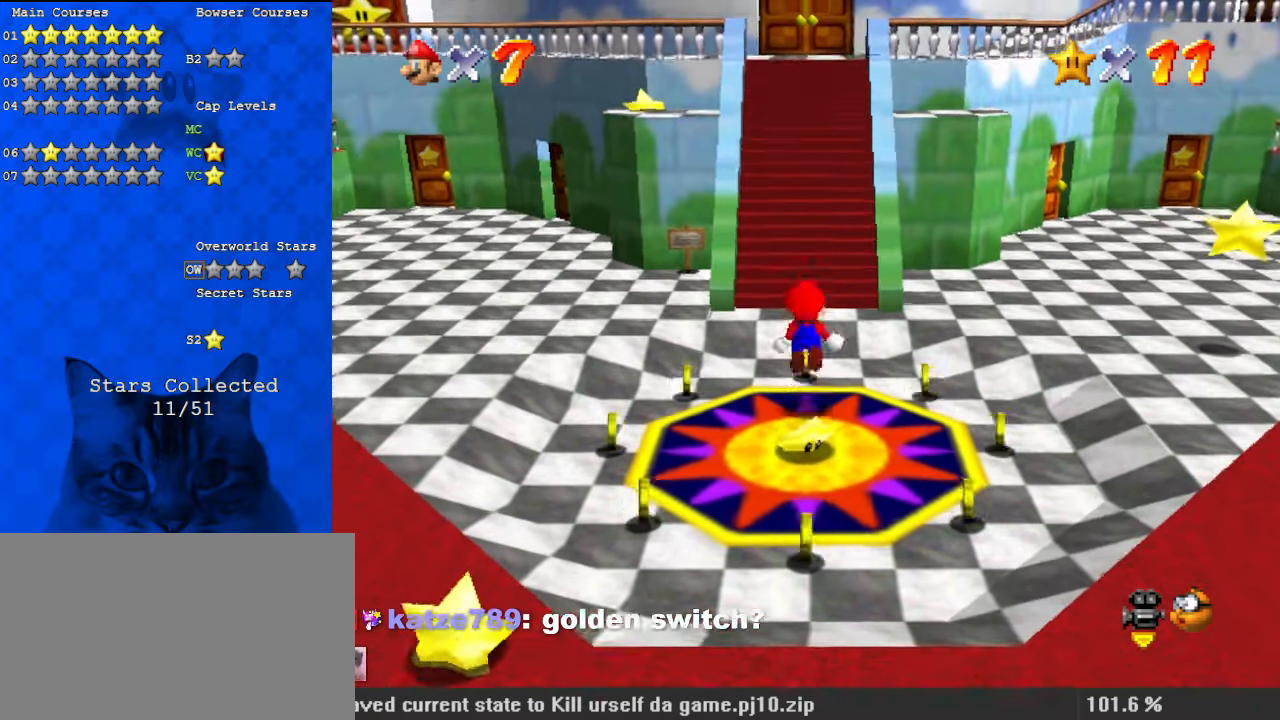
{"keys": ["shift", "up"], "events": [[167, "y", "up"]]}
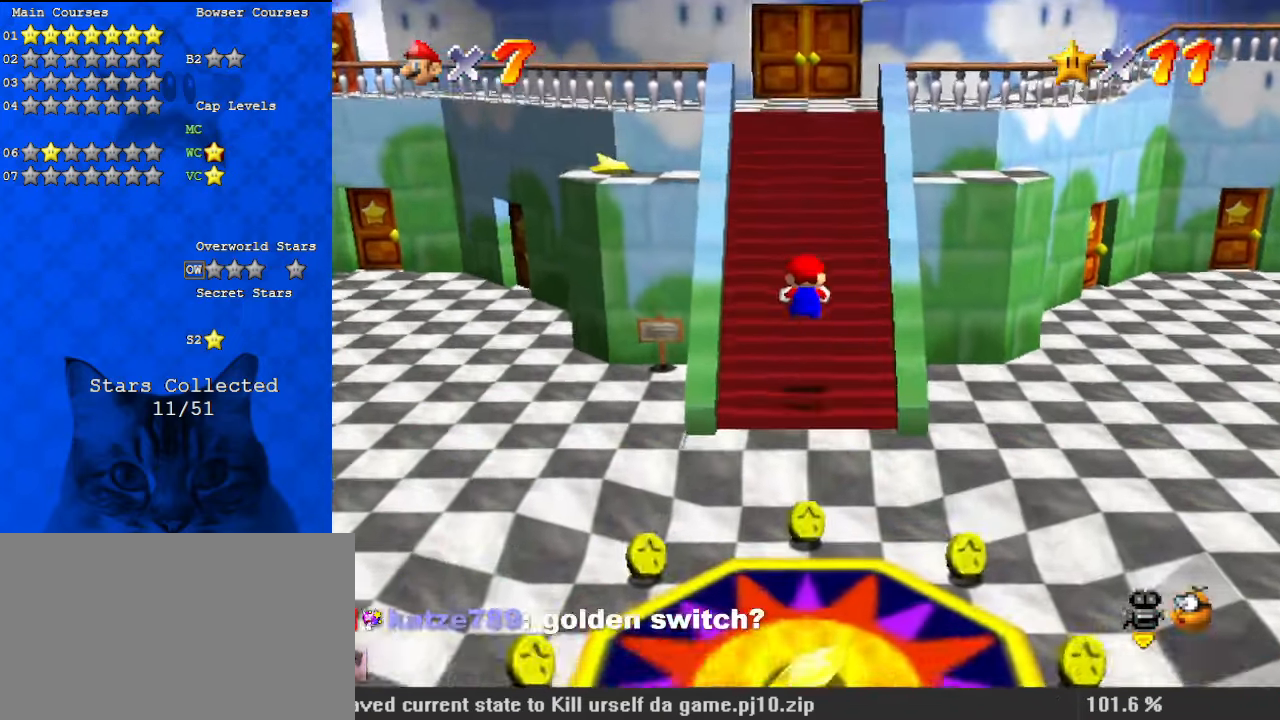
{"keys": ["ctrl", "shift", "up"], "events": [[500, "ctrl", "down"]]}
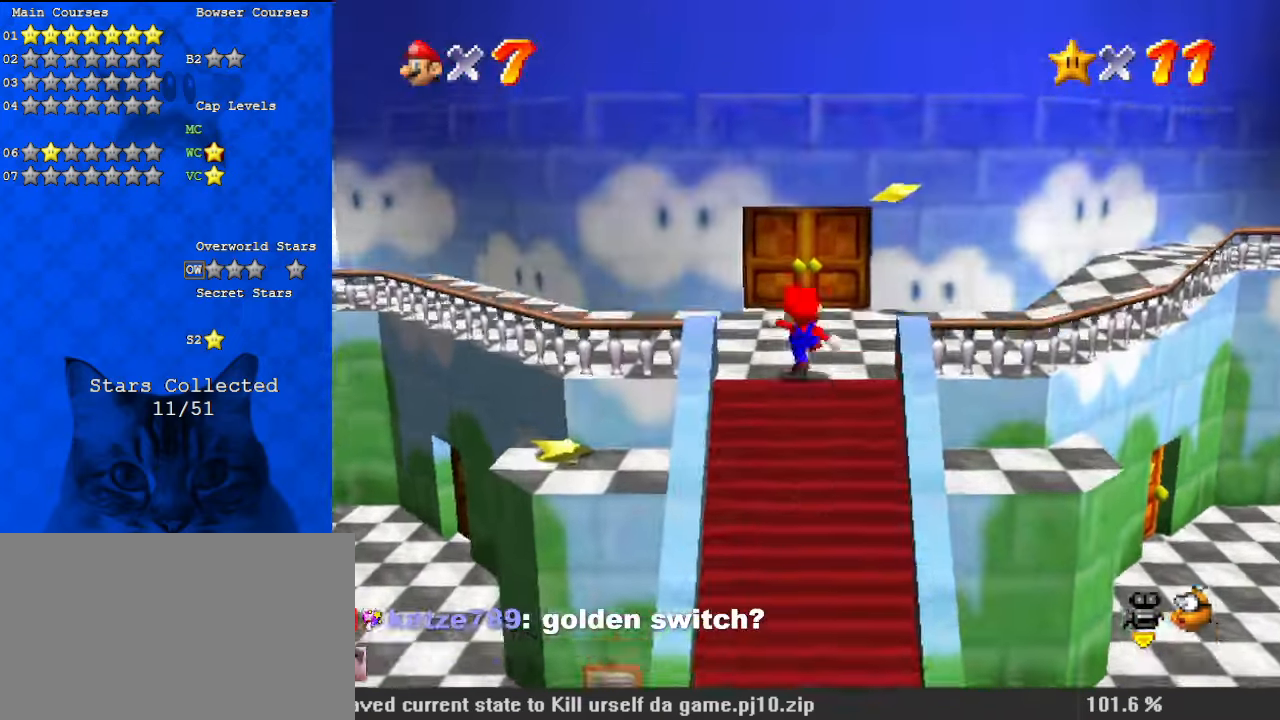
{"keys": ["up"], "events": [[133, "ctrl", "up"], [133, "shift", "up"]]}
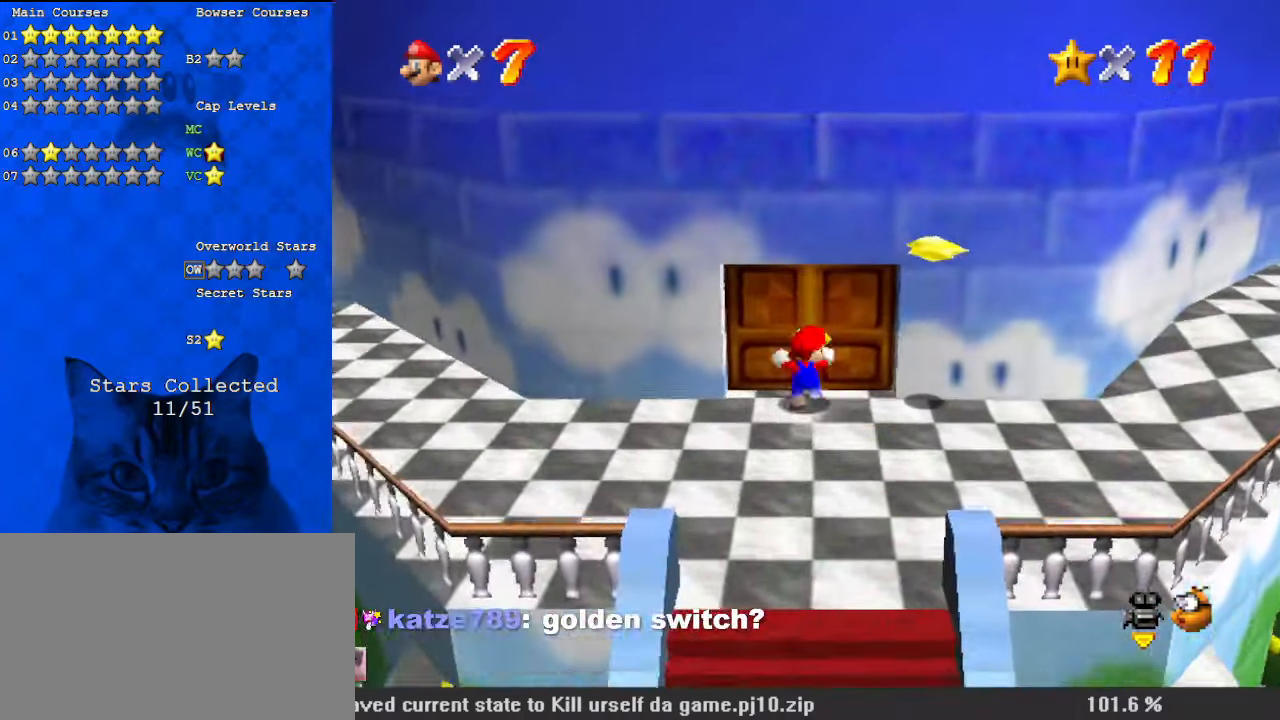
{"keys": [], "events": [[33, "left", "down"], [67, "left", "up"], [333, "up", "up"]]}
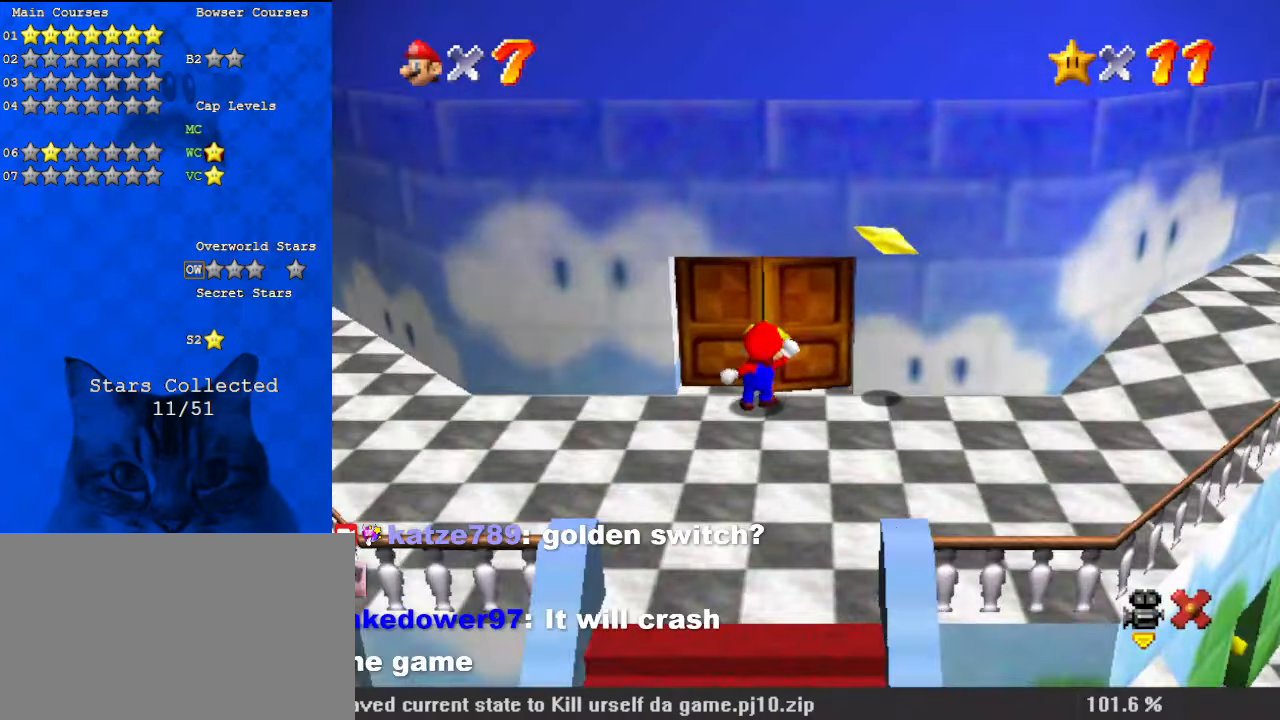
{"keys": [], "events": []}
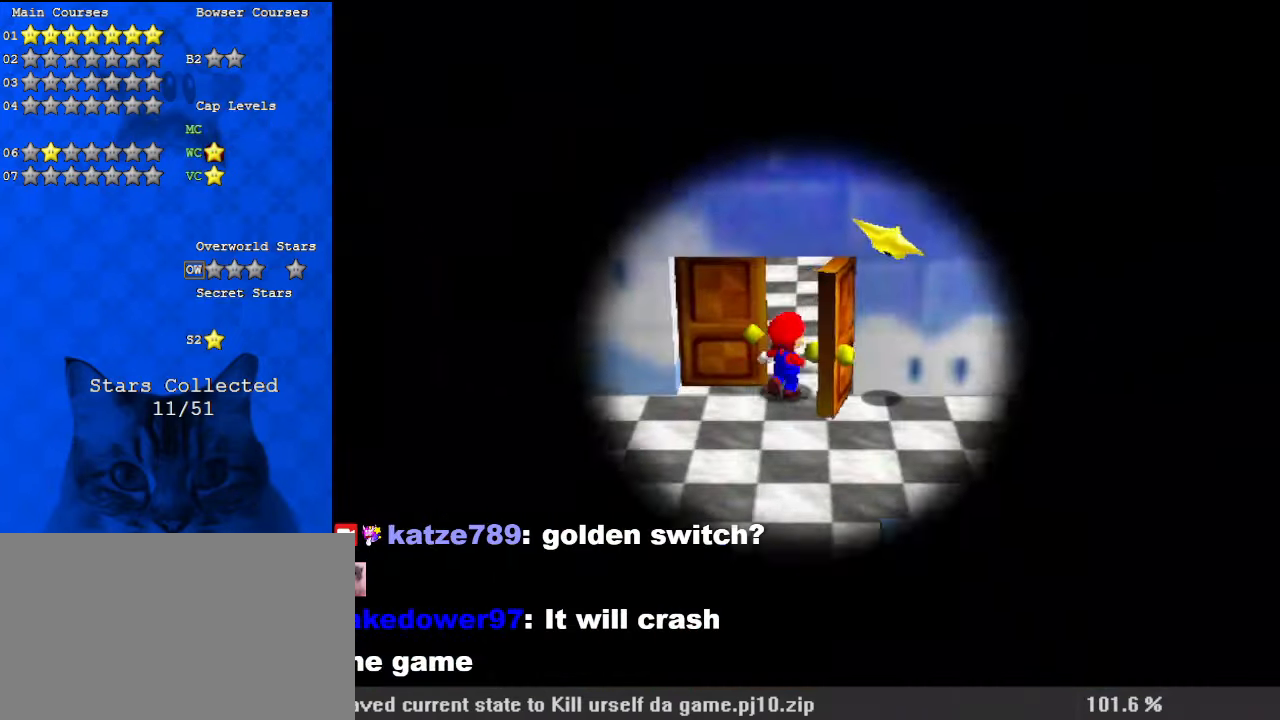
{"keys": [], "events": []}
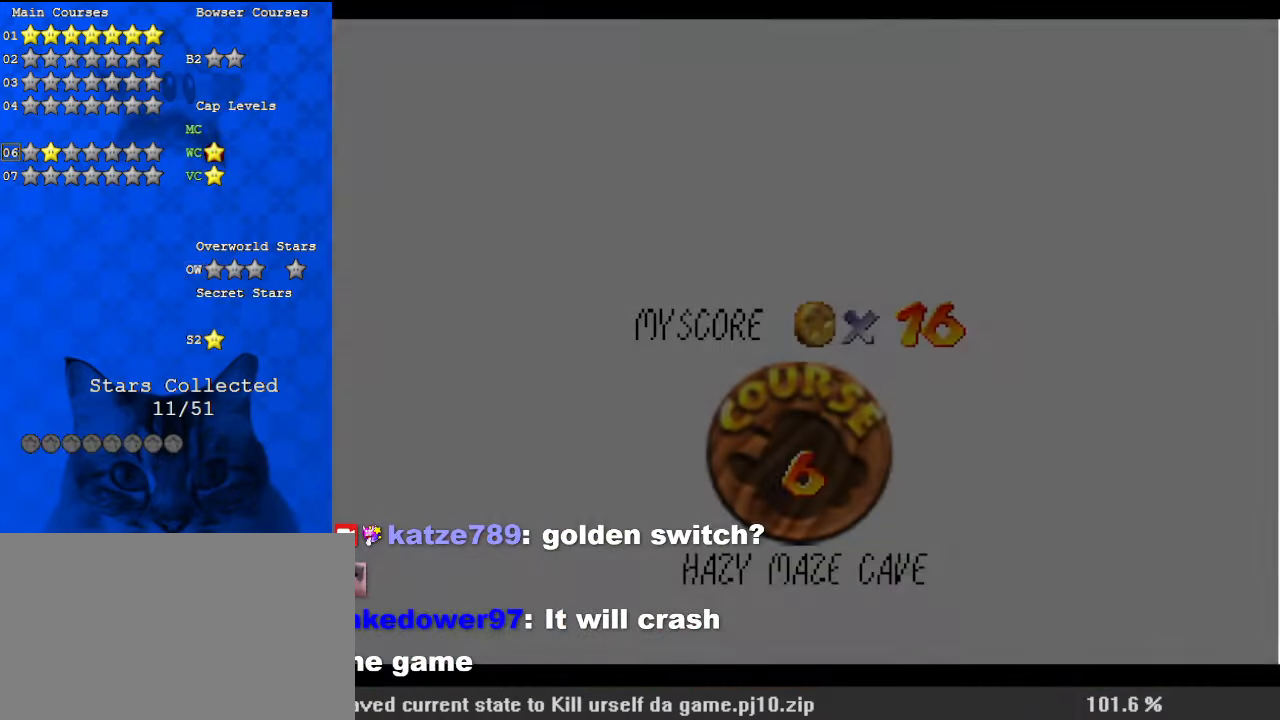
{"keys": [], "events": []}
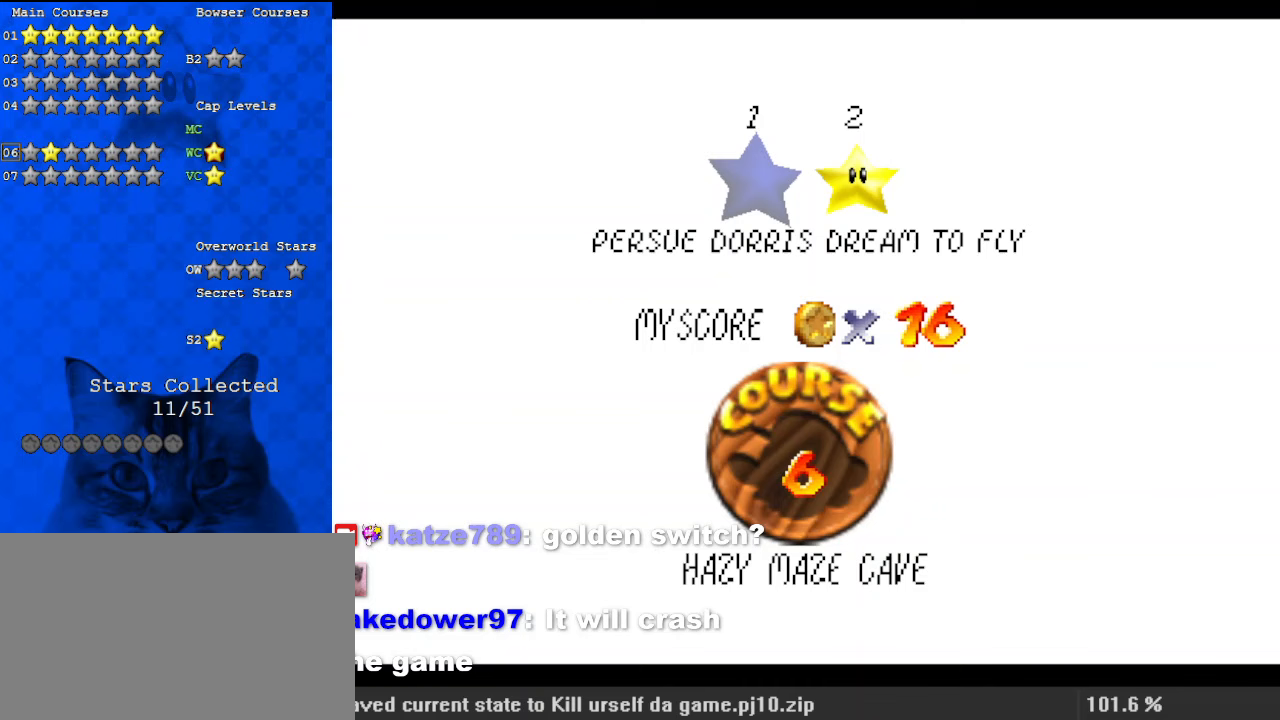
{"keys": [], "events": []}
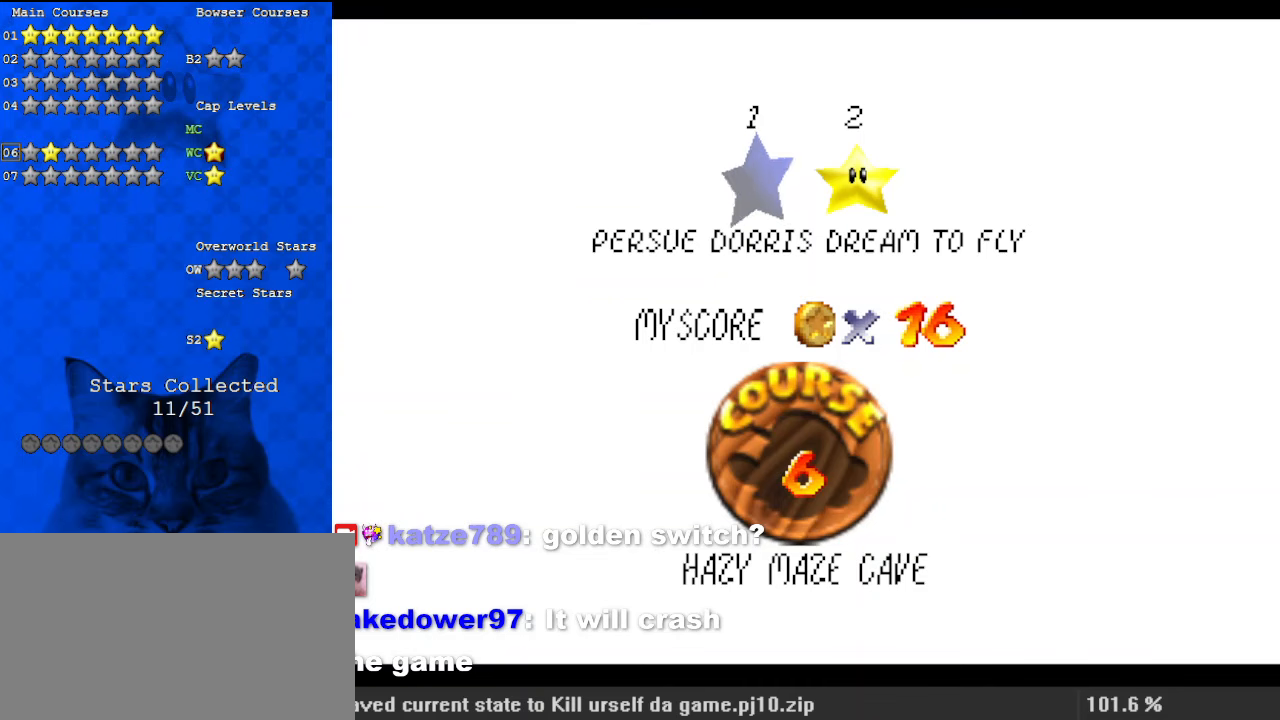
{"keys": [], "events": []}
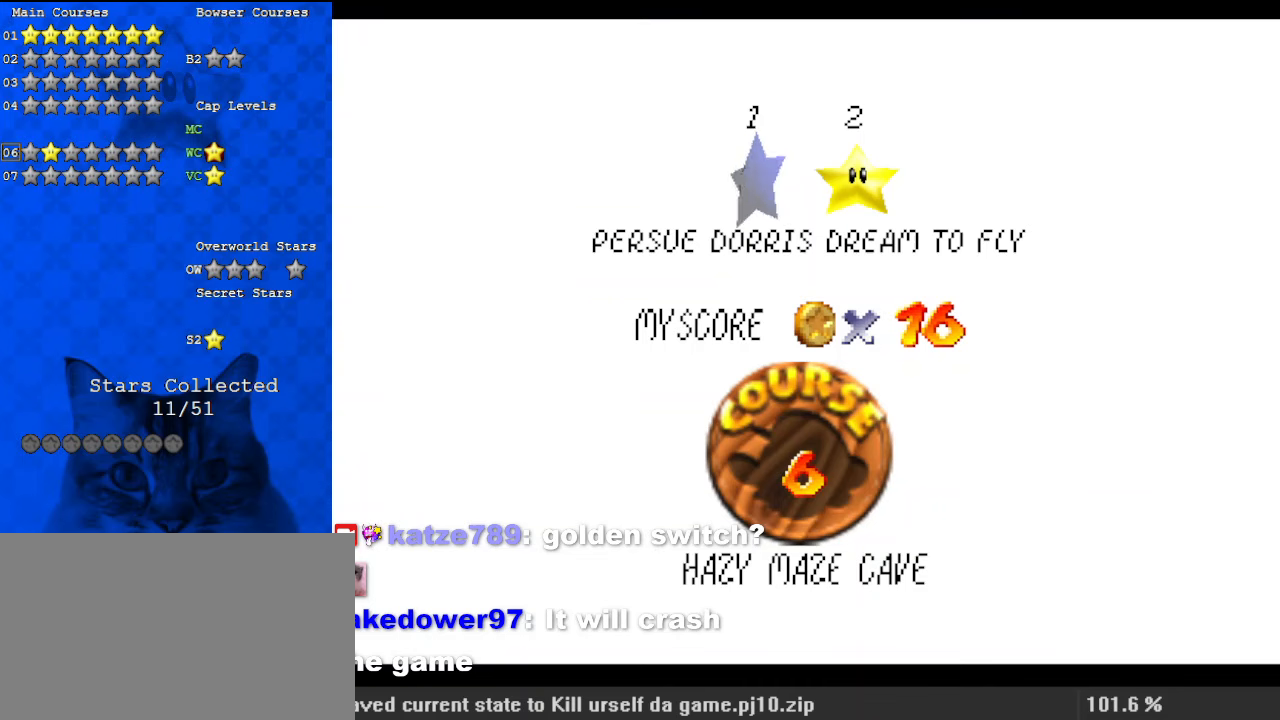
{"keys": [], "events": []}
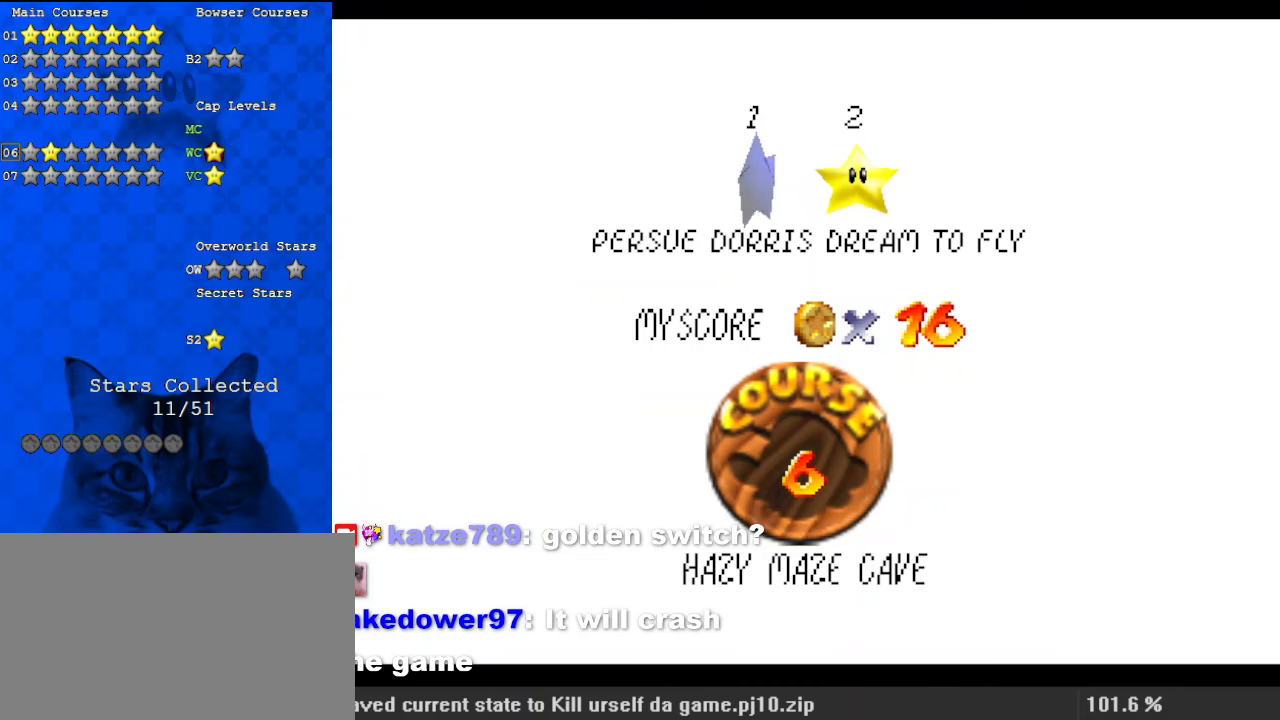
{"keys": [], "events": []}
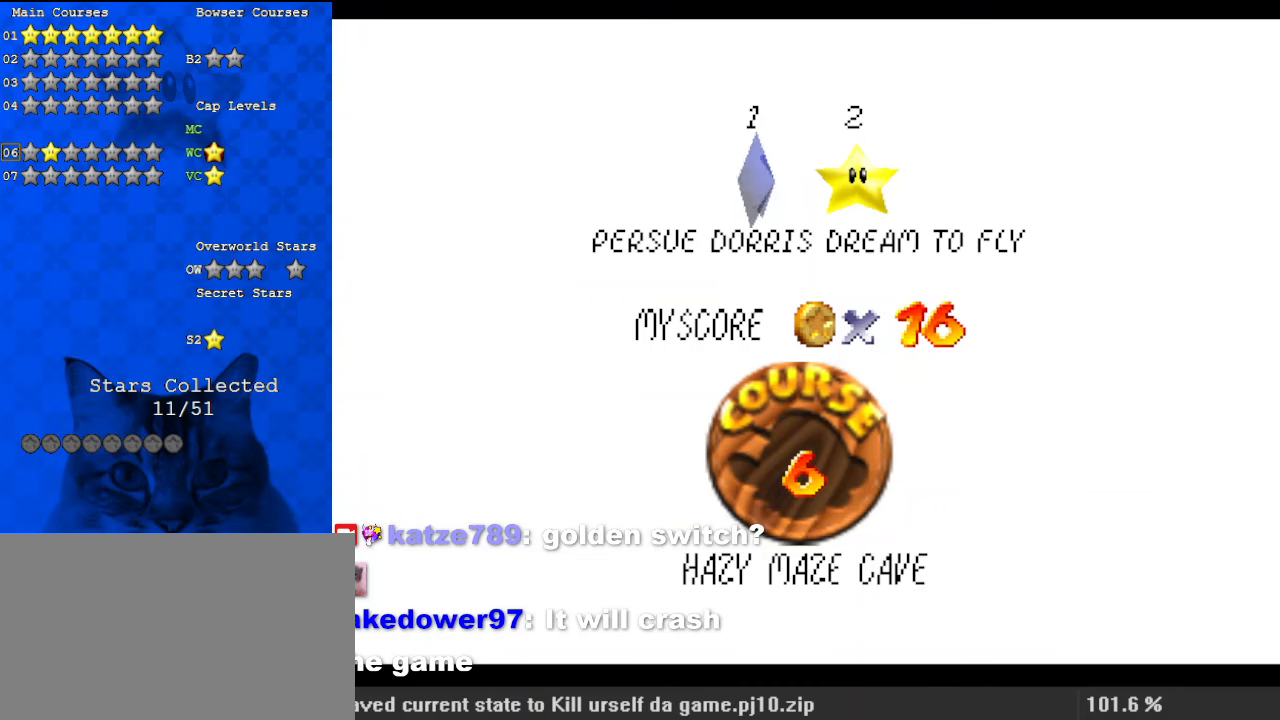
{"keys": [], "events": []}
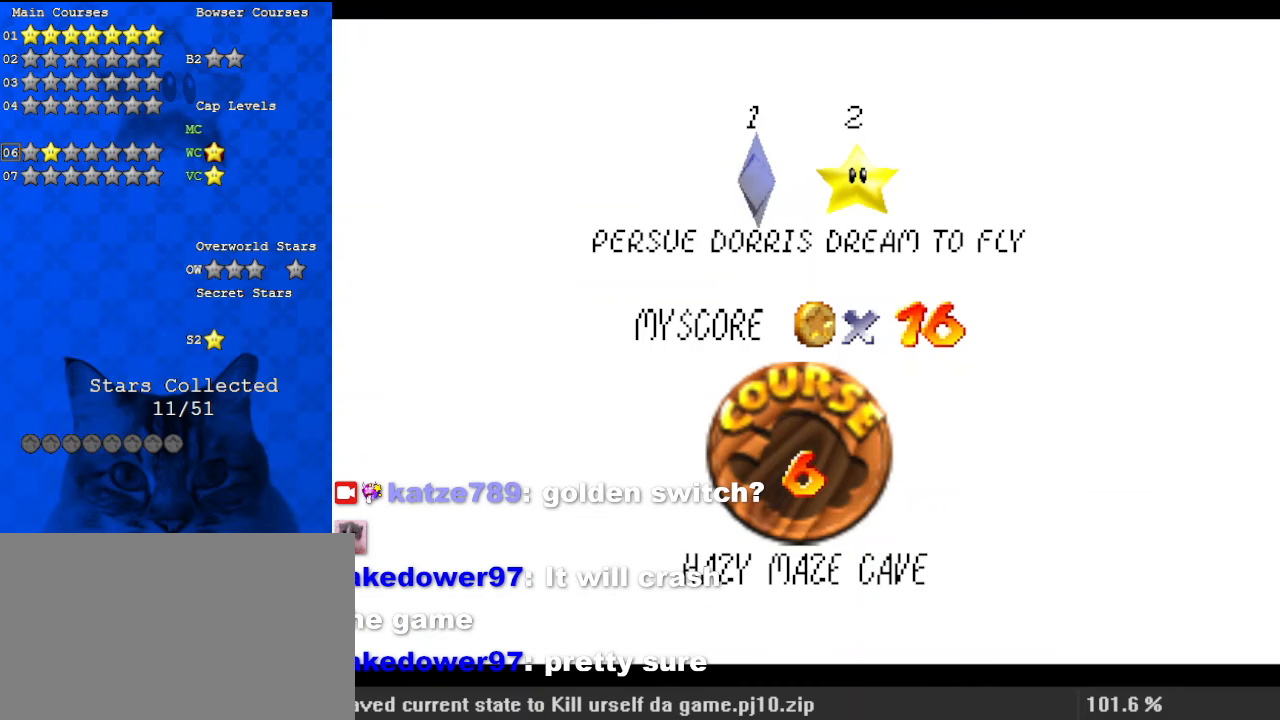
{"keys": [], "events": []}
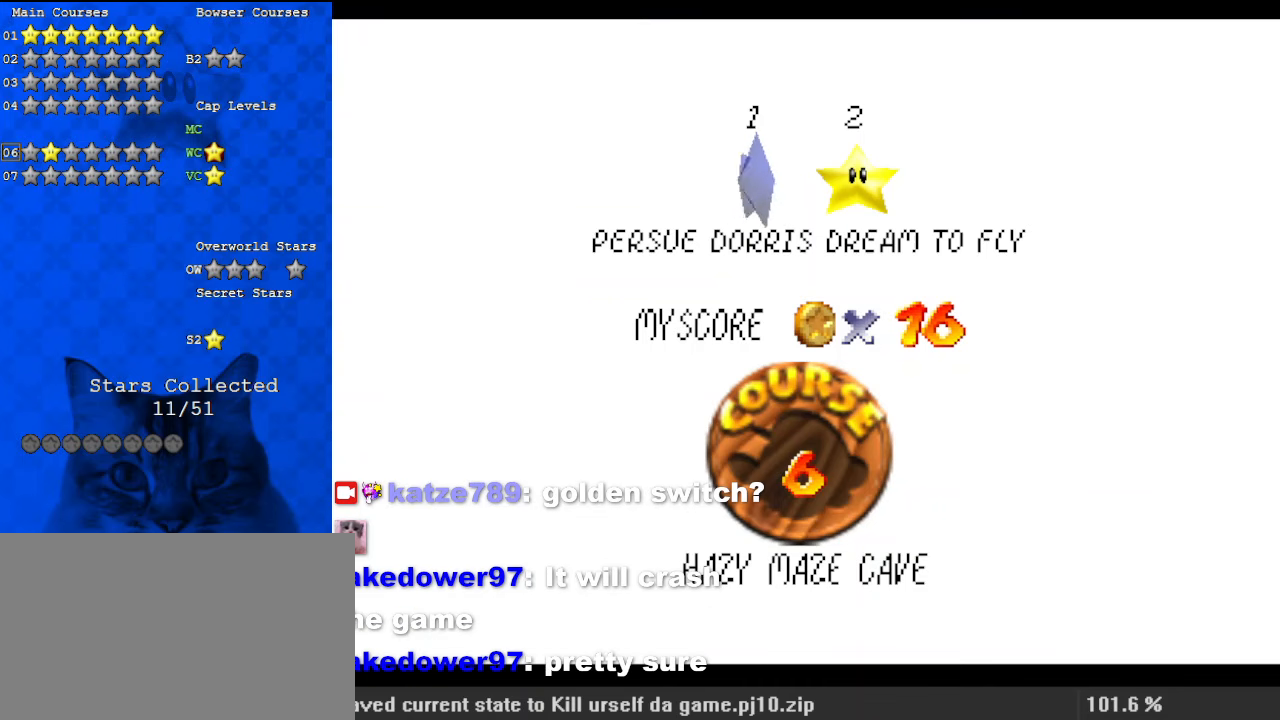
{"keys": ["return"], "events": [[67, "a", "down"], [133, "a", "up"], [233, "shift", "down"], [333, "s", "down"], [433, "return", "down"], [433, "s", "up"], [433, "shift", "up"]]}
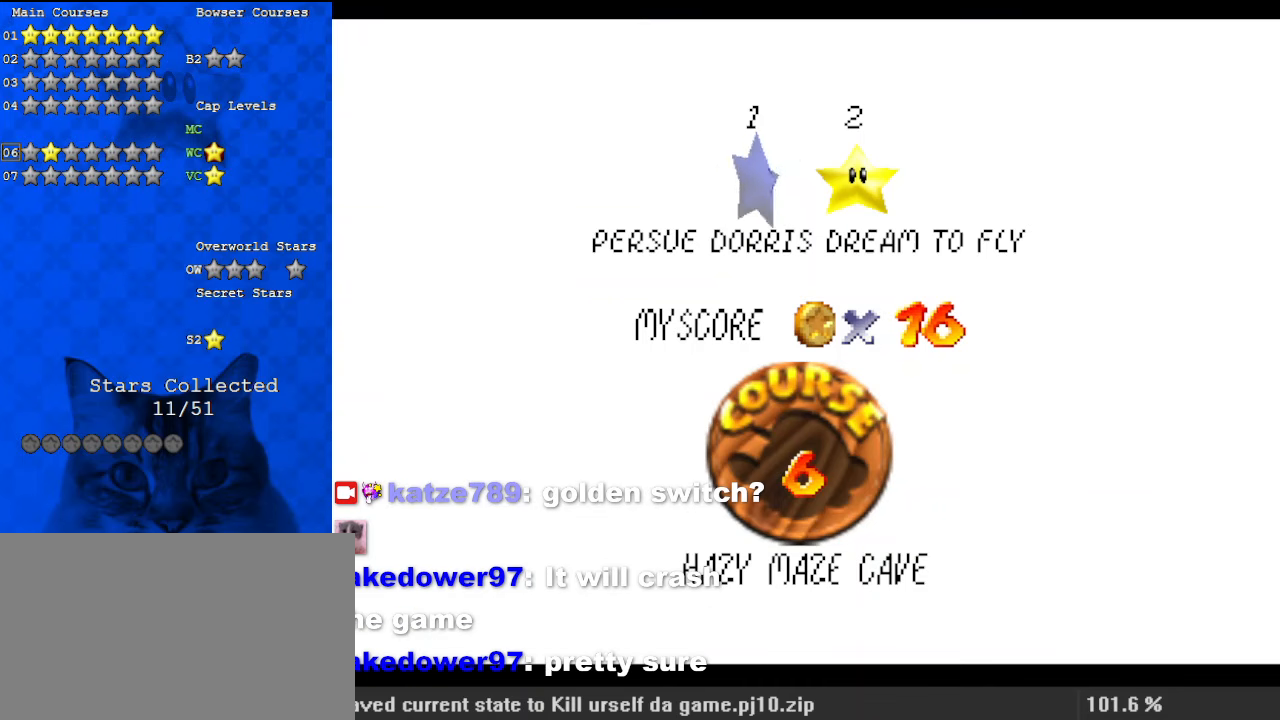
{"keys": [], "events": [[33, "return", "up"]]}